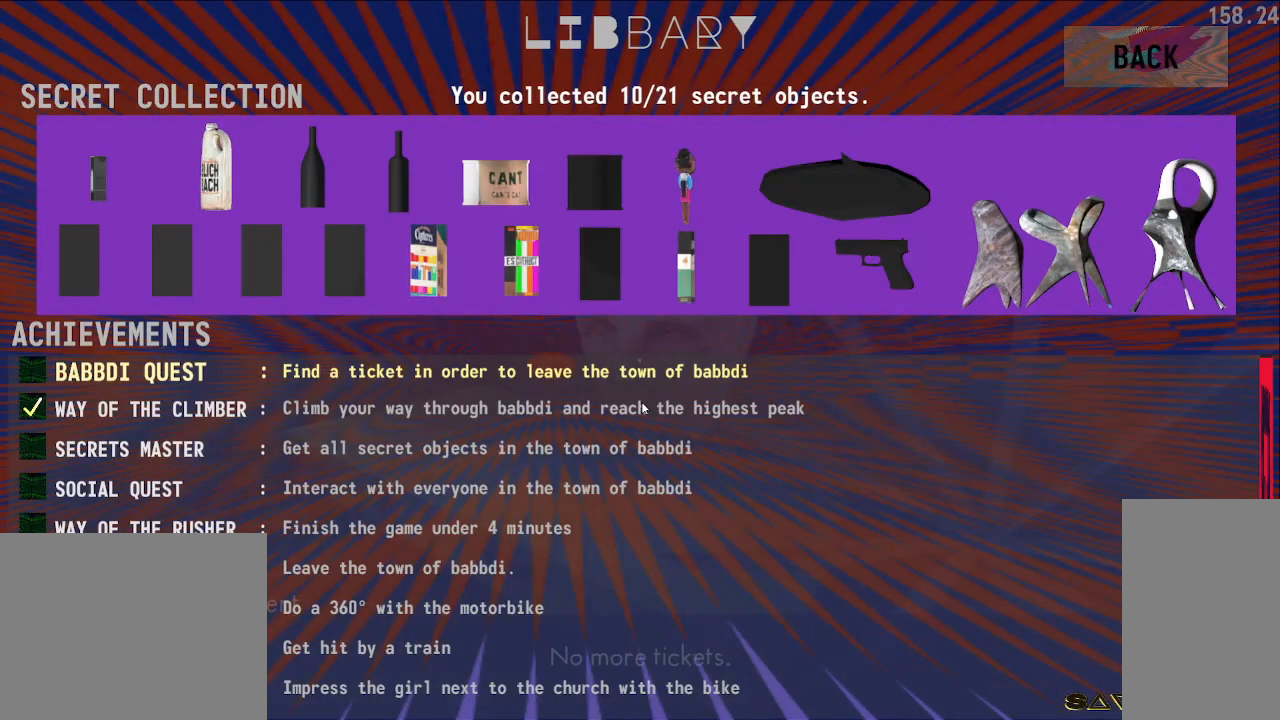
Gameplay with keyboard and mouse; each line is a JSON object with the keys and mouse buttons held at the frame after it. "events" lists presses ("down") and releases ("up") of "a", "ctrl", "d", "e", "q", "s", "shift", "space", "w", "mouse_left", "mouse_wheel", "mouse_right", "mouse_mb4" and "mouse_mb5" between this image and that frame as [ms after this image, input, new state], when the widget could be followed in between. "mouse_left", "mouse_wheel", "mouse_right", "mouse_mb4", "mouse_mb5" = the "left", "wheel", "right", "mb4", "mb5" buttons of the "mouse" list. No other keys are recorded. "wheel" means that the mouse wheel is clicked or scrolled. Mouse movement is not recorded.
{"keys": [], "mouse": [], "events": [[83, "e", "down"], [200, "e", "up"]]}
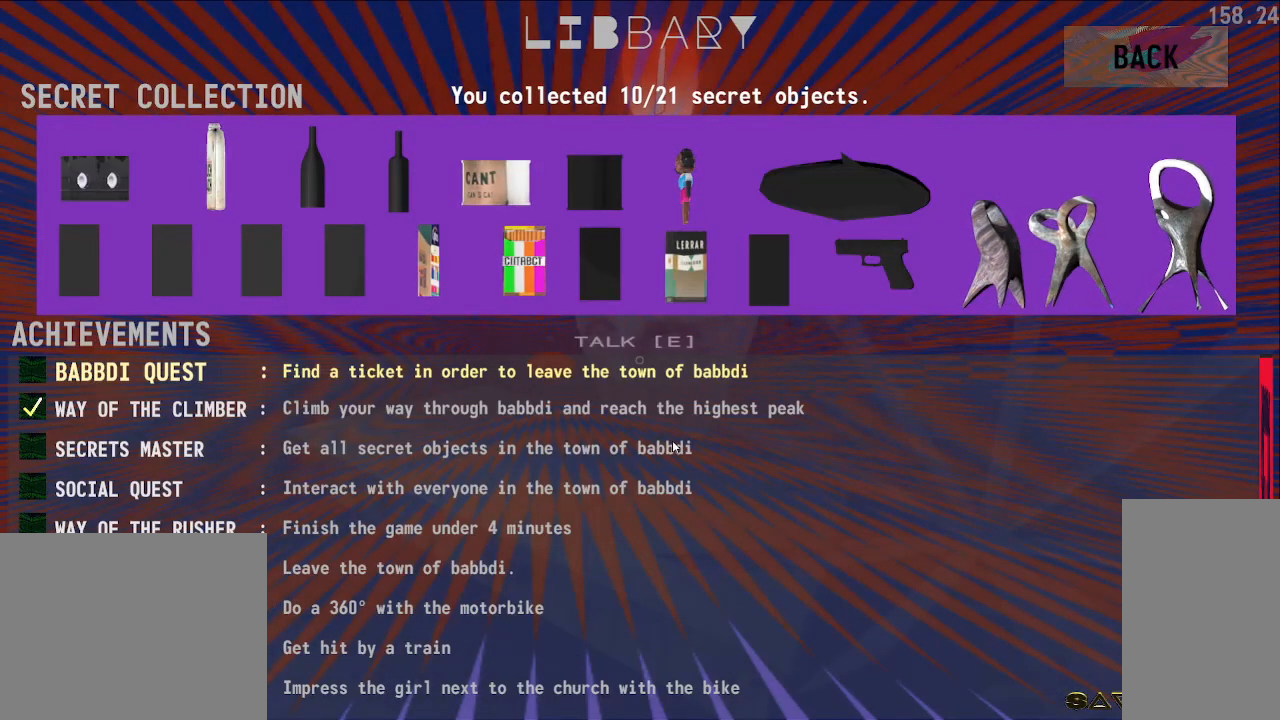
{"keys": ["a", "shift", "w"], "mouse": ["left"], "events": [[333, "shift", "down"], [333, "w", "down"], [417, "a", "down"], [417, "mouse_left", "down"]]}
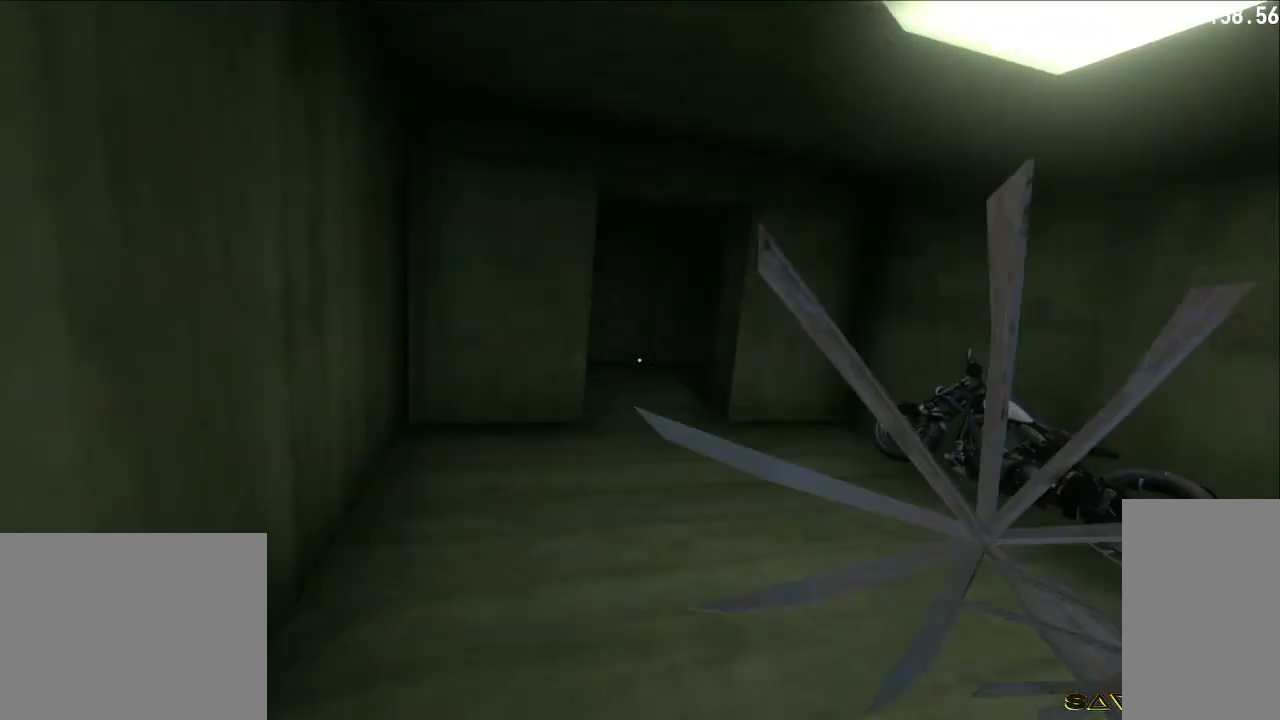
{"keys": ["shift", "w"], "mouse": ["left"], "events": [[133, "a", "up"]]}
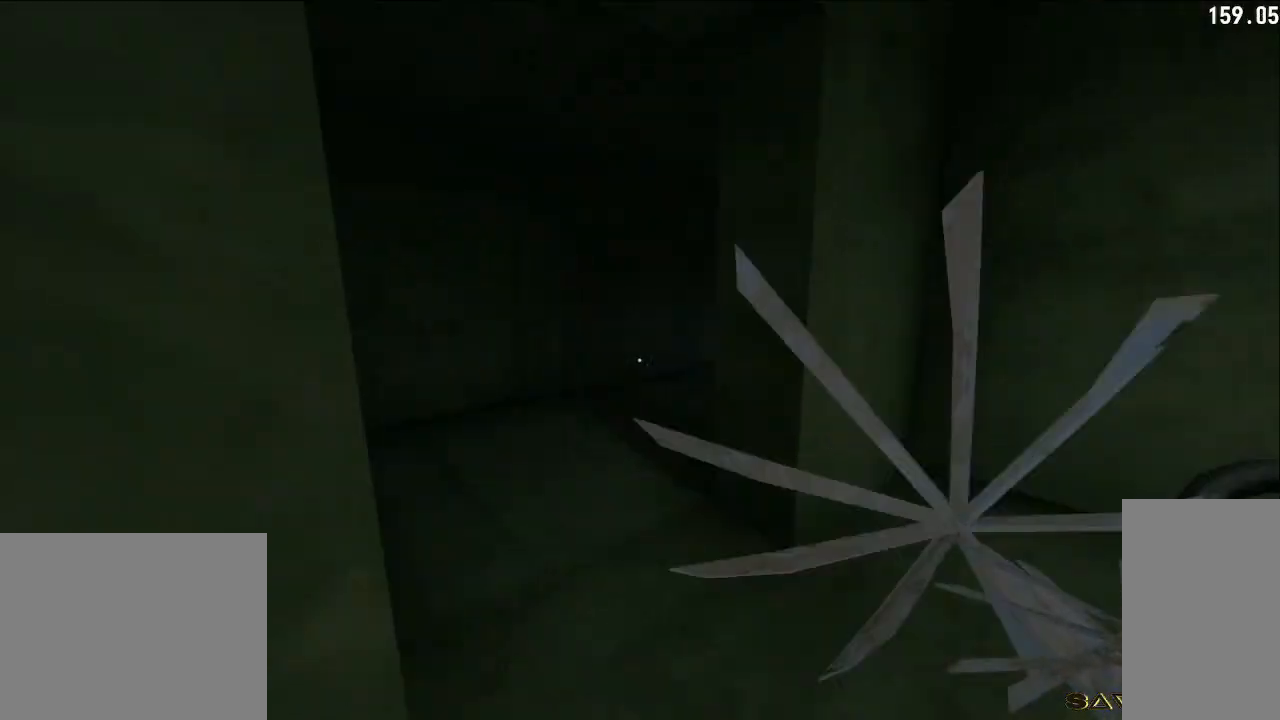
{"keys": ["d", "shift", "w"], "mouse": ["left"], "events": [[83, "a", "down"], [117, "mouse_left", "up"], [200, "a", "up"], [233, "mouse_left", "down"], [483, "d", "down"]]}
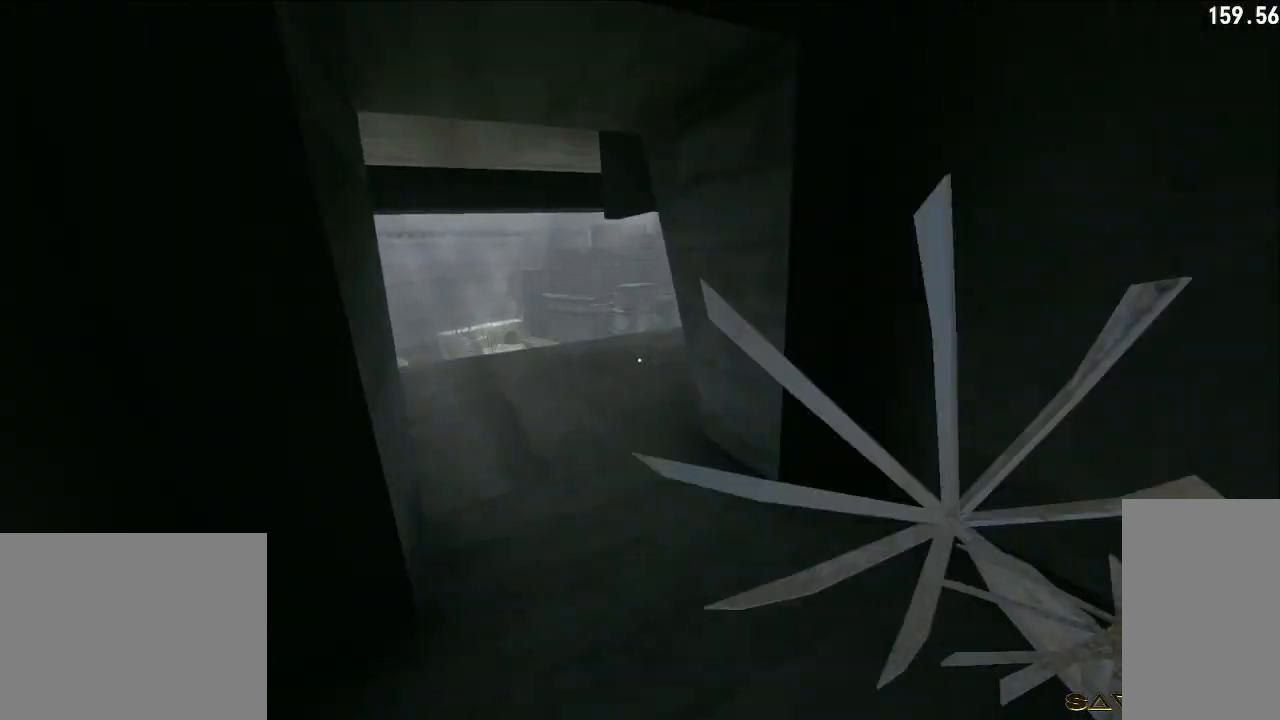
{"keys": ["d", "shift", "w"], "mouse": ["left"], "events": [[50, "d", "up"], [117, "d", "down"], [267, "d", "up"], [367, "d", "down"]]}
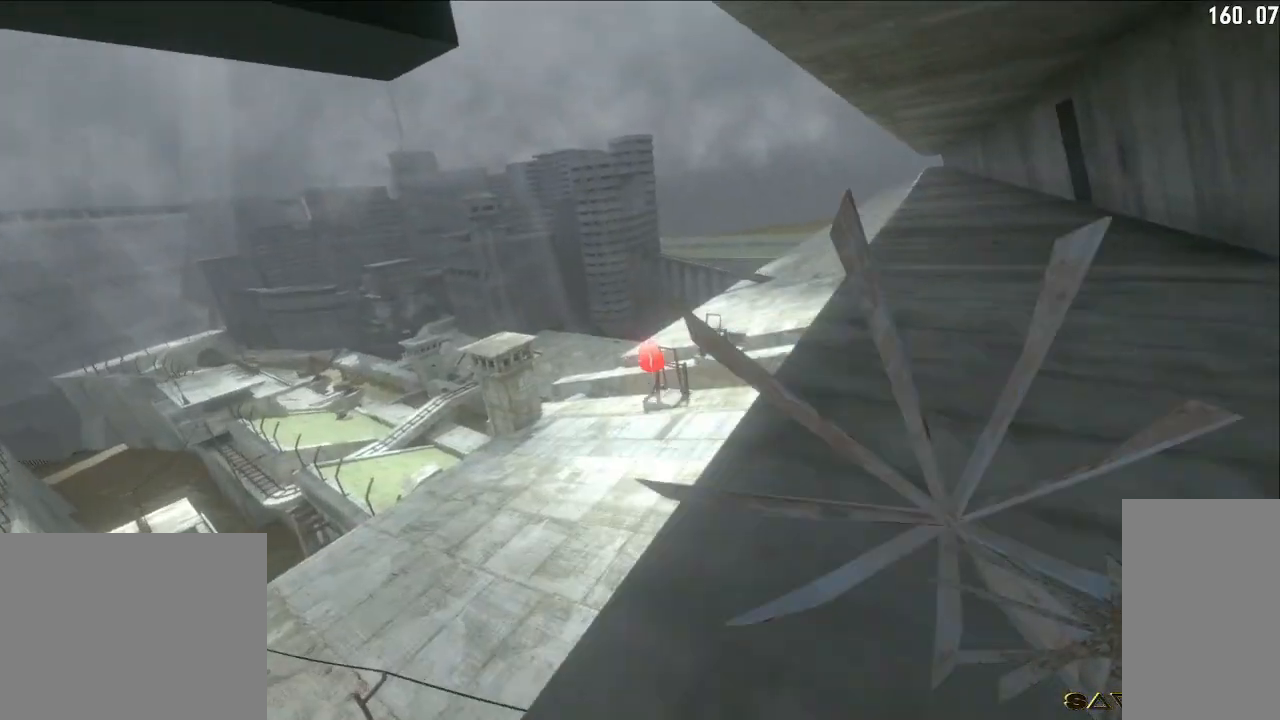
{"keys": ["d", "shift", "w"], "mouse": ["left"], "events": []}
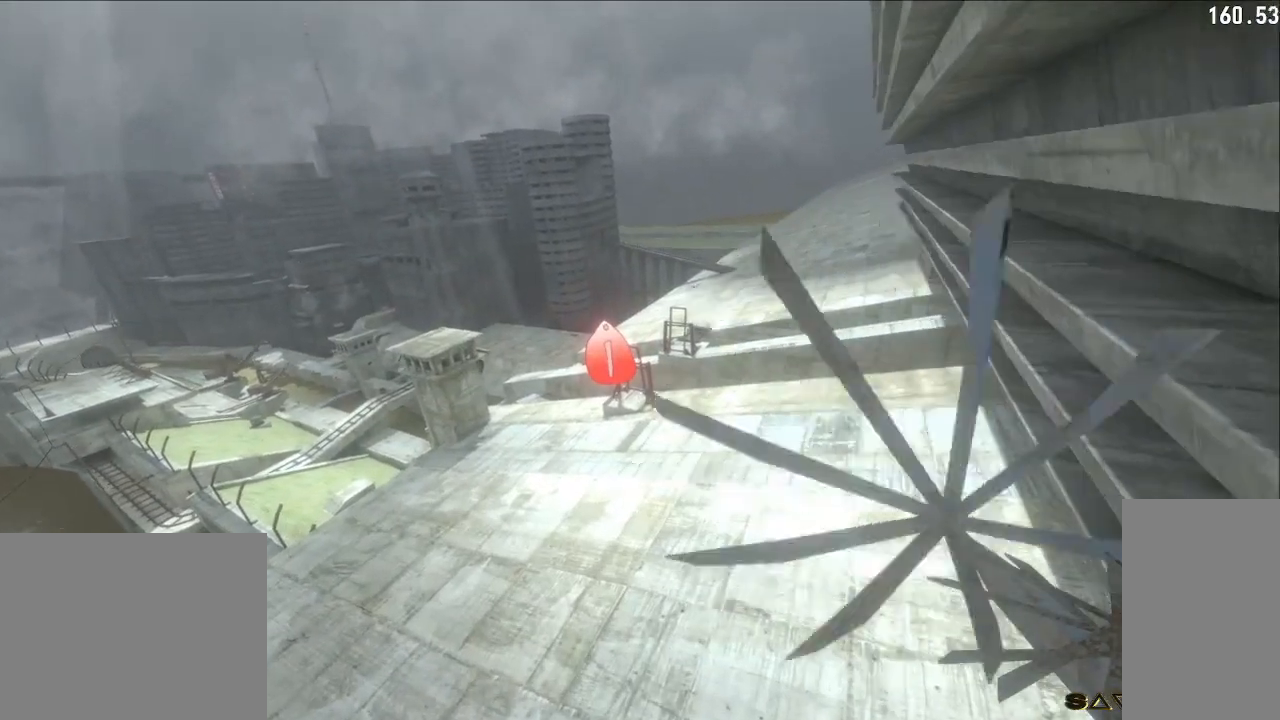
{"keys": ["d", "shift", "w"], "mouse": ["left"], "events": []}
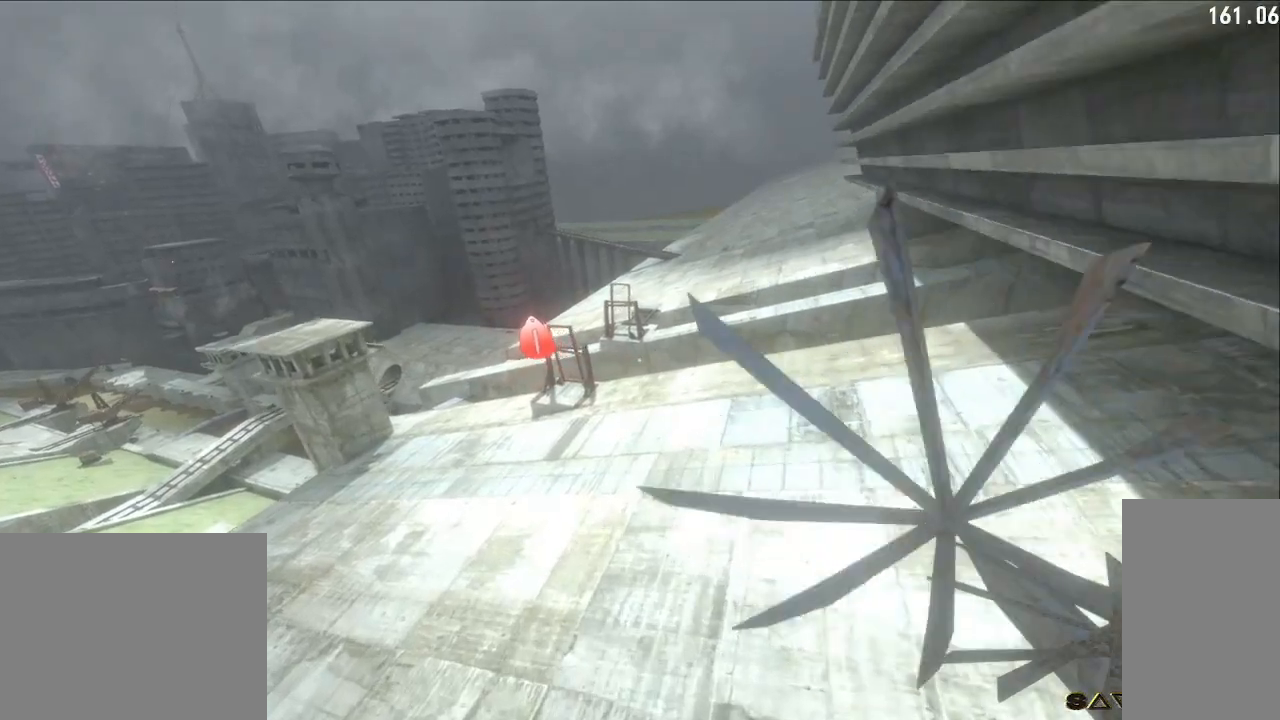
{"keys": ["d", "shift", "w"], "mouse": ["left"], "events": []}
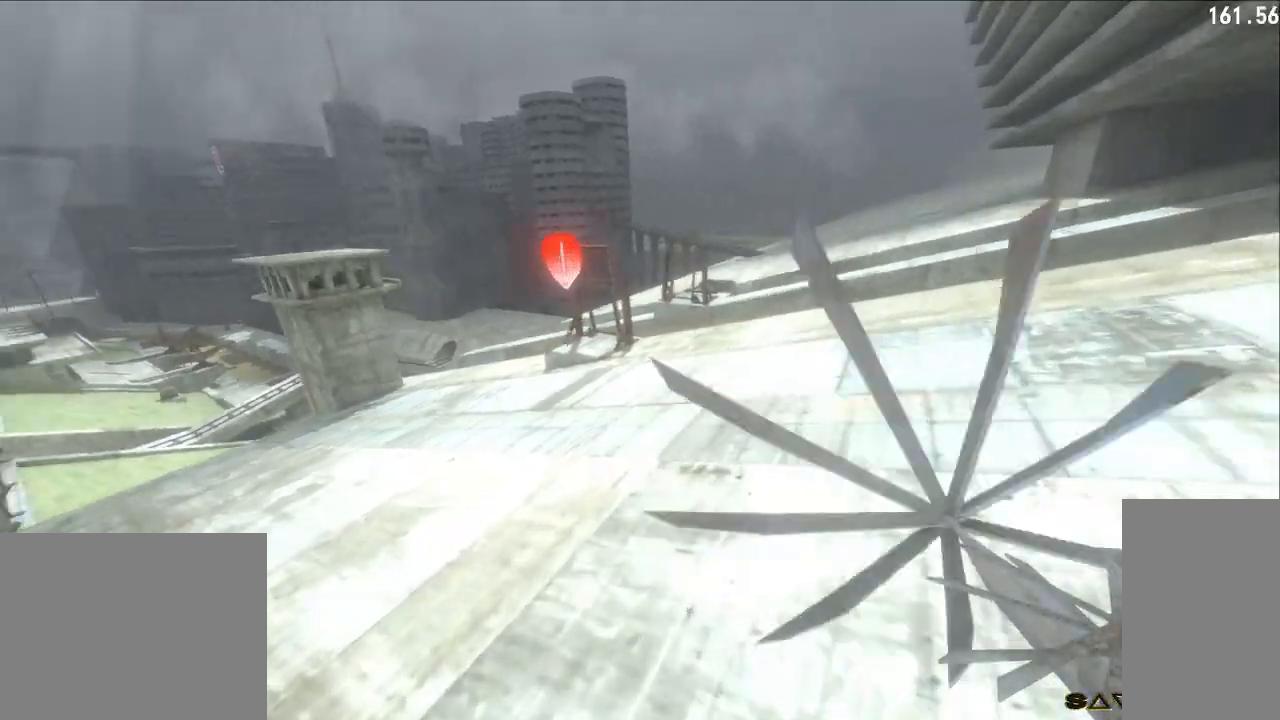
{"keys": ["shift", "w"], "mouse": ["left"], "events": [[333, "d", "up"]]}
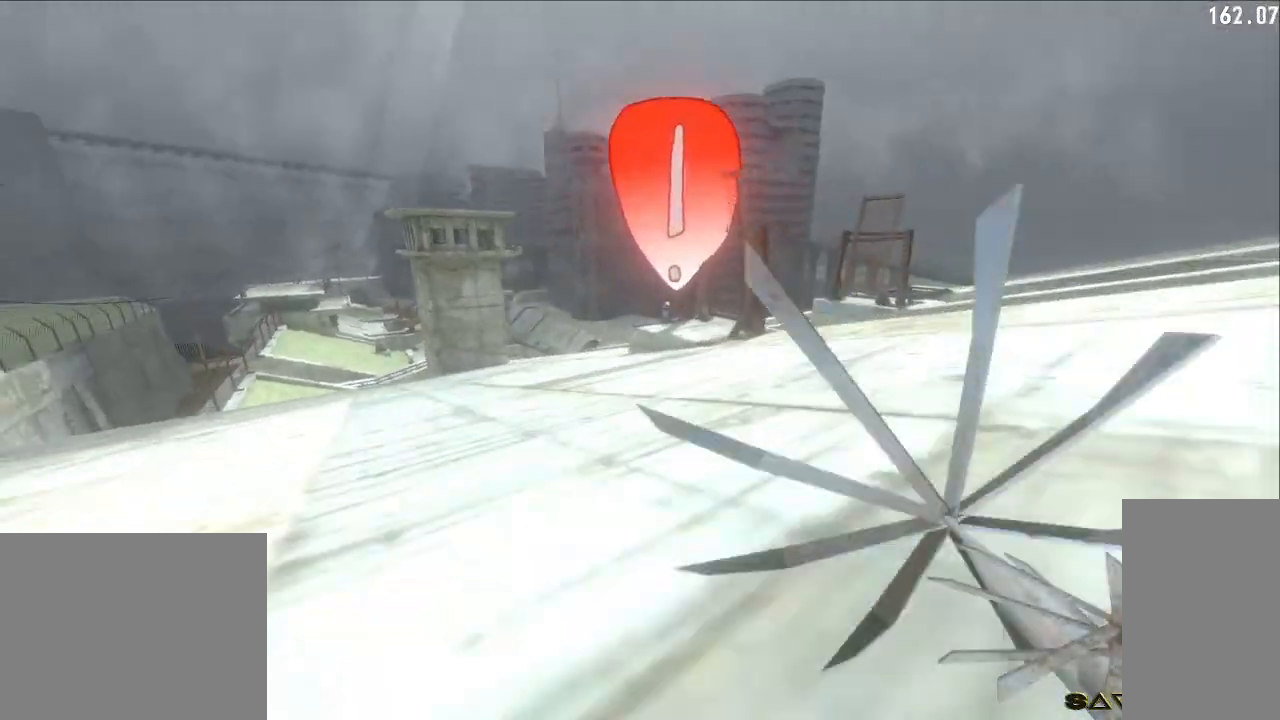
{"keys": ["shift", "w"], "mouse": ["left"]}
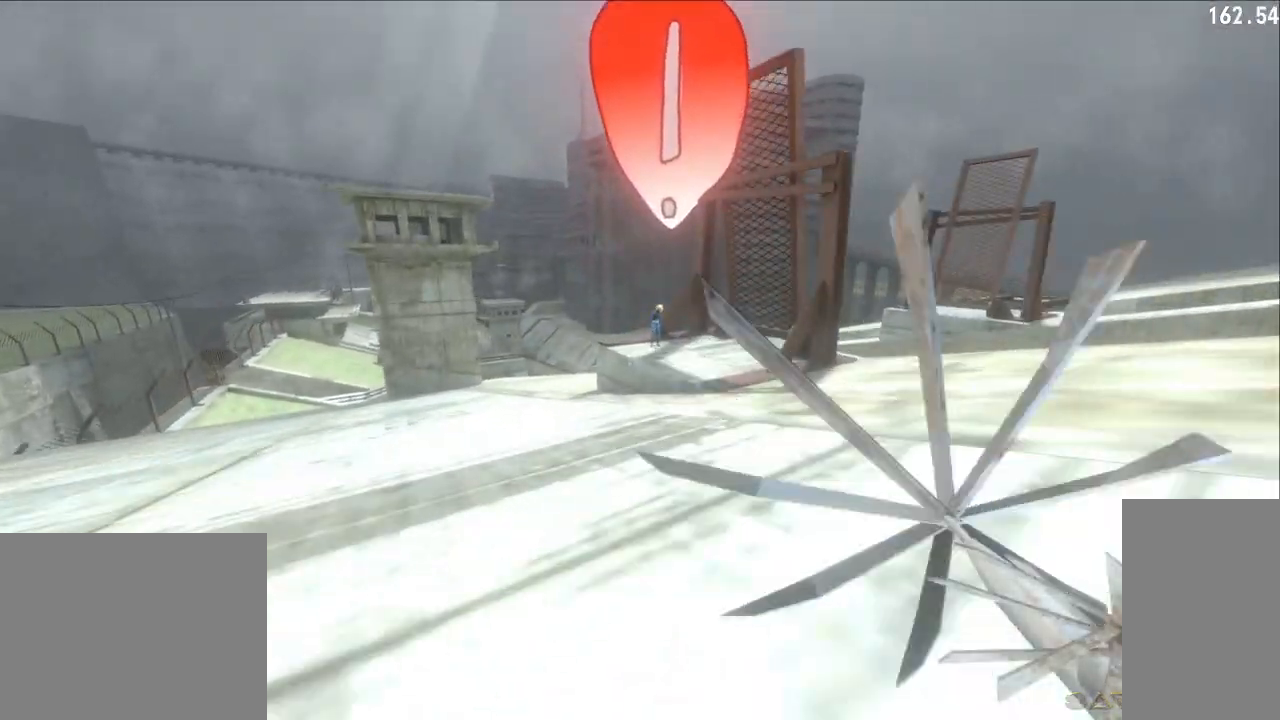
{"keys": [], "mouse": []}
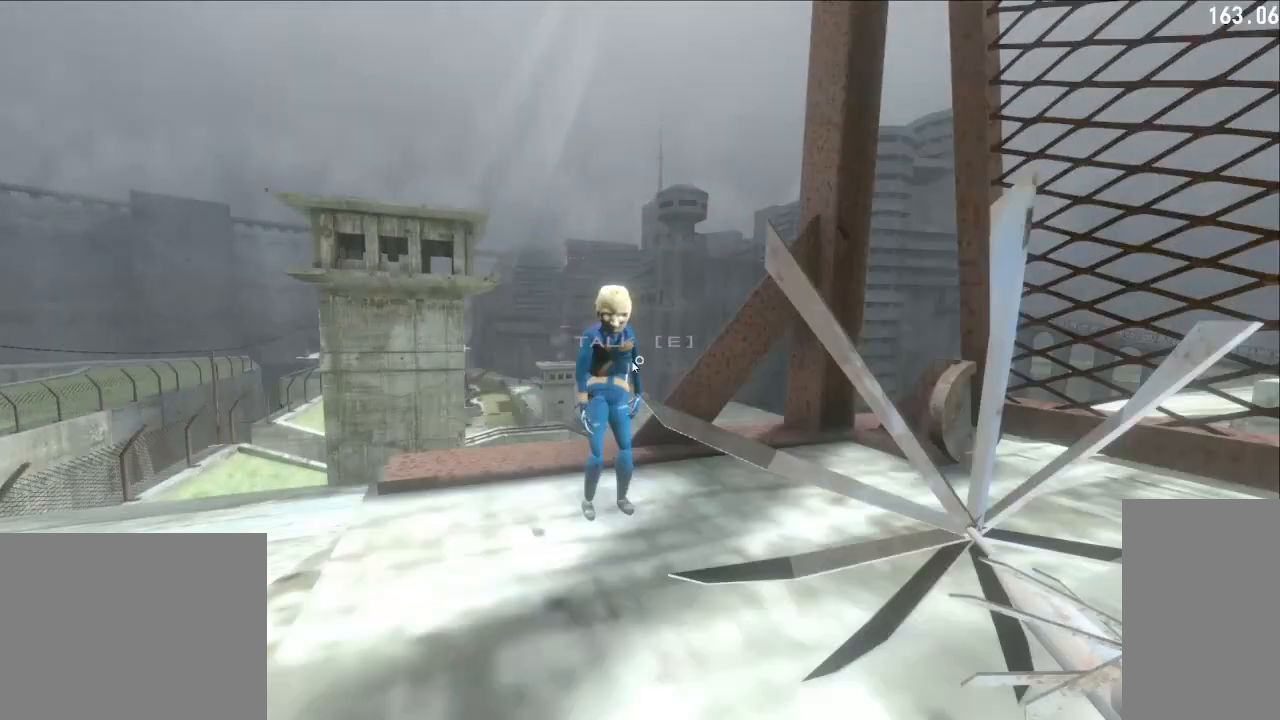
{"keys": [], "mouse": [], "events": [[383, "e", "down"], [500, "e", "up"]]}
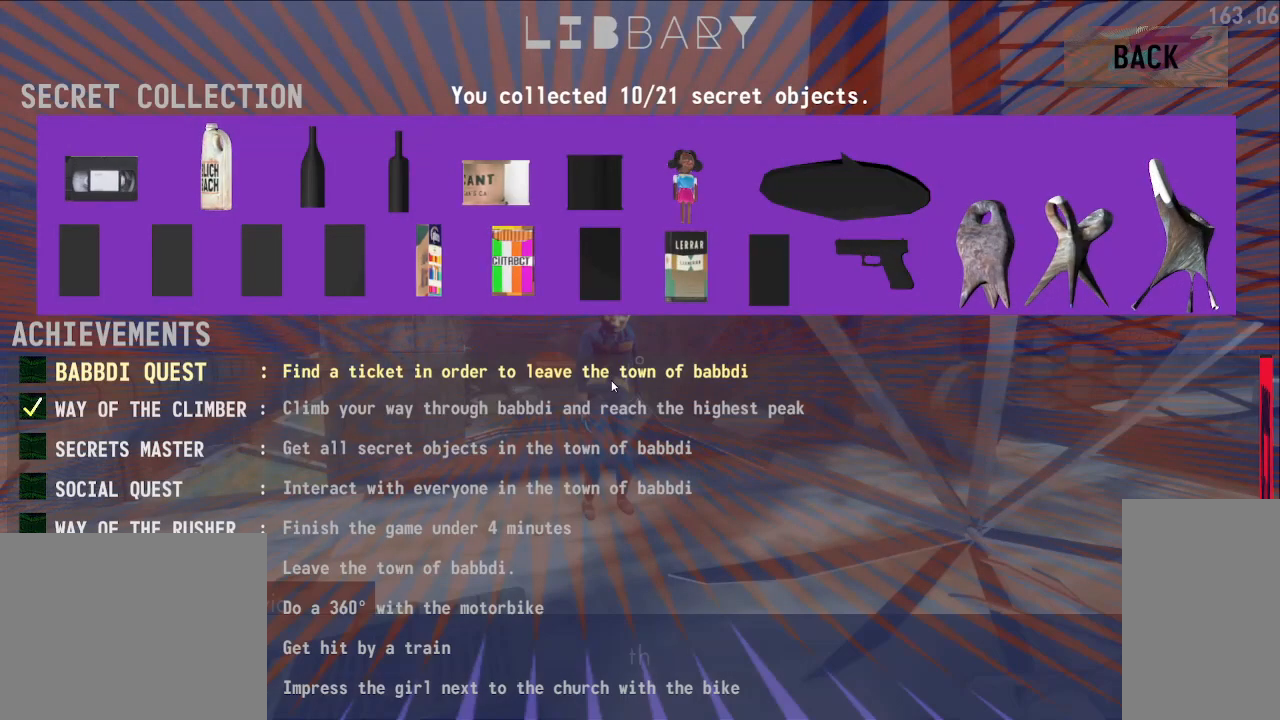
{"keys": ["e"], "mouse": [], "events": [[433, "e", "down"]]}
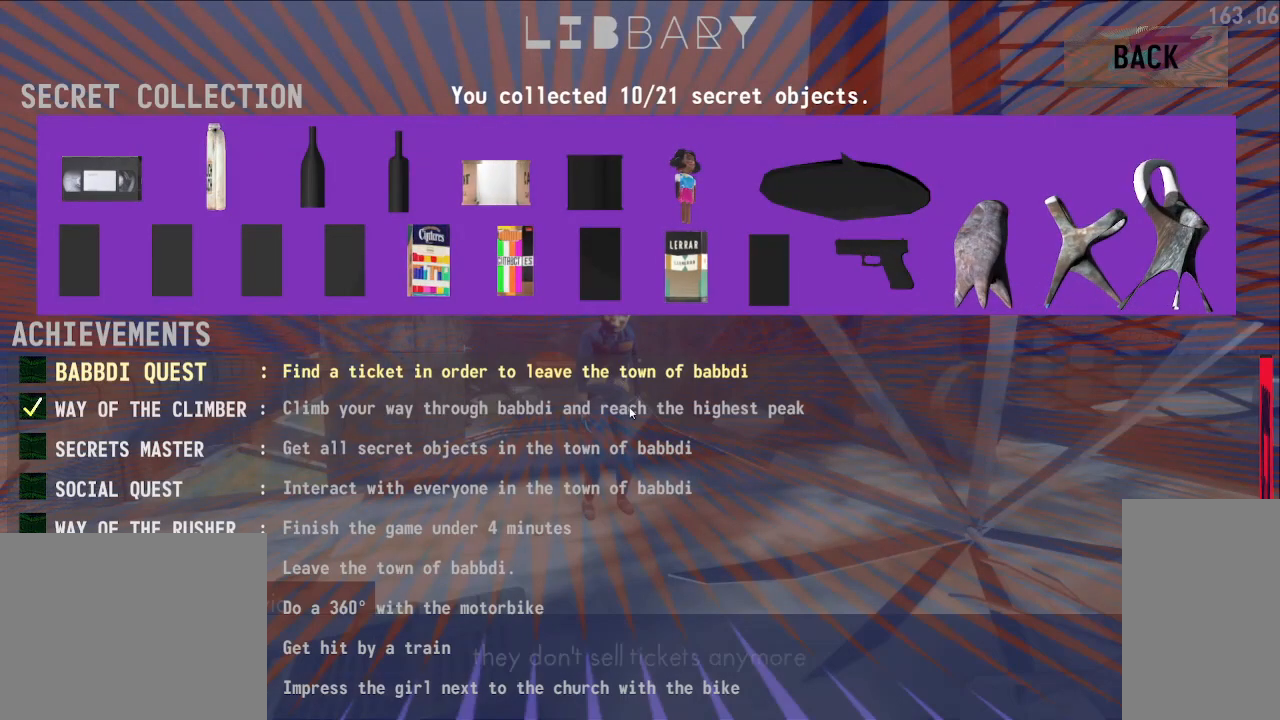
{"keys": ["e"], "mouse": [], "events": [[67, "e", "up"], [367, "e", "down"]]}
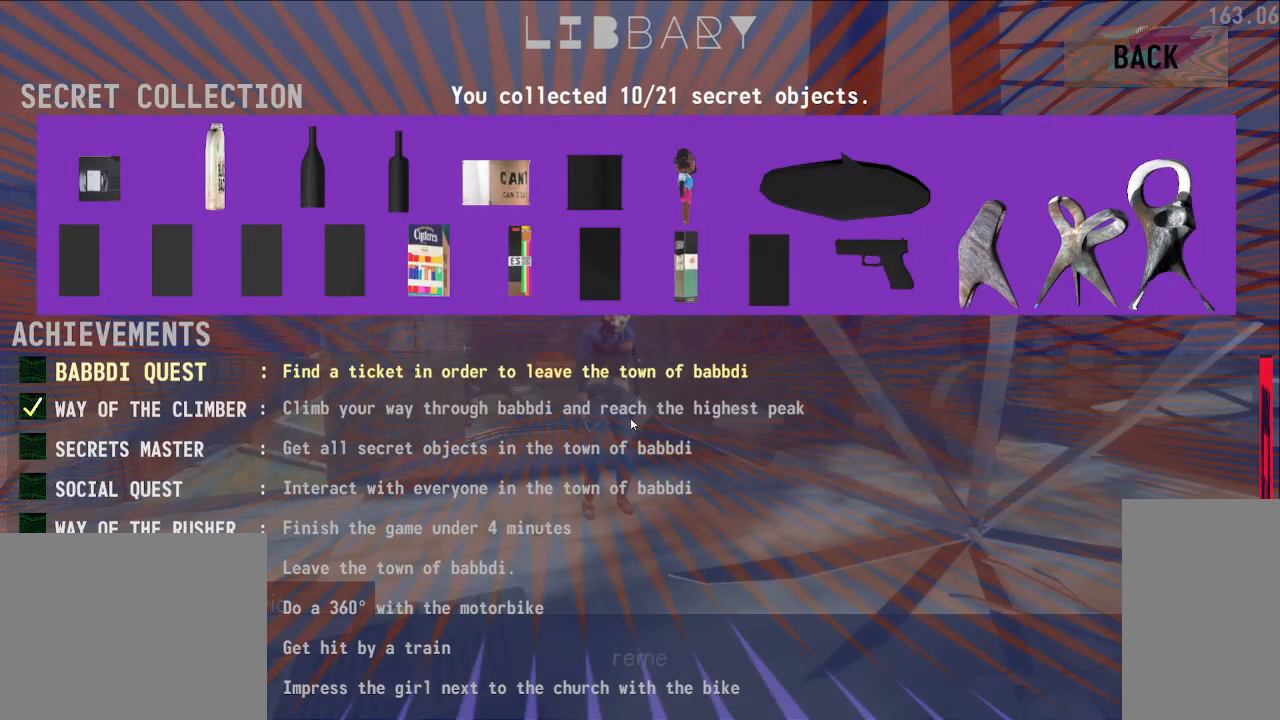
{"keys": ["e"], "mouse": [], "events": [[17, "e", "up"], [417, "e", "down"]]}
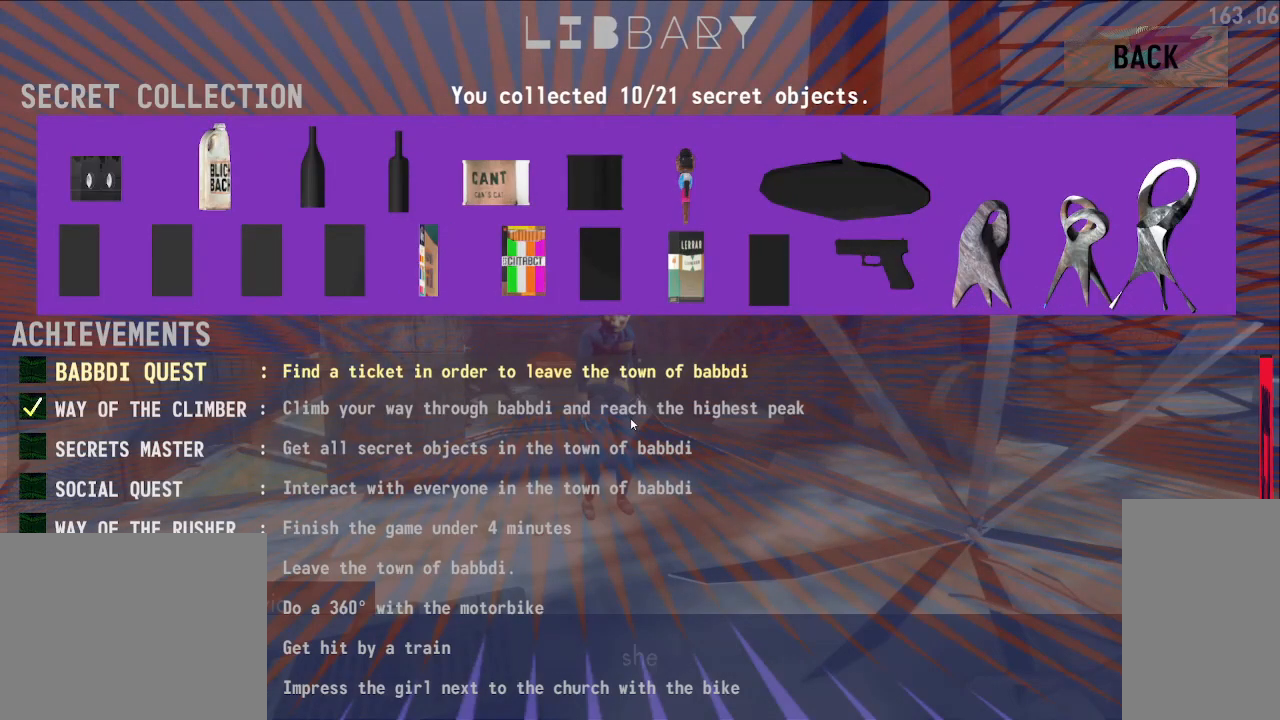
{"keys": [], "mouse": [], "events": [[50, "e", "up"]]}
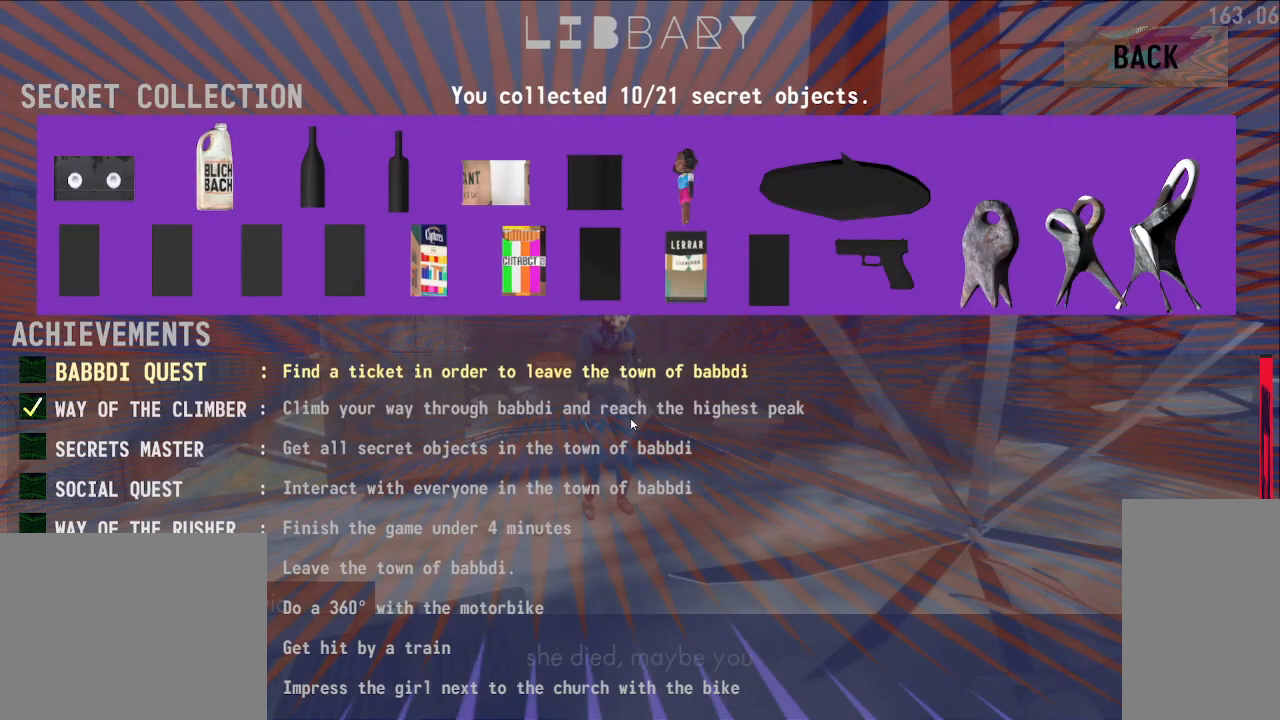
{"keys": [], "mouse": [], "events": []}
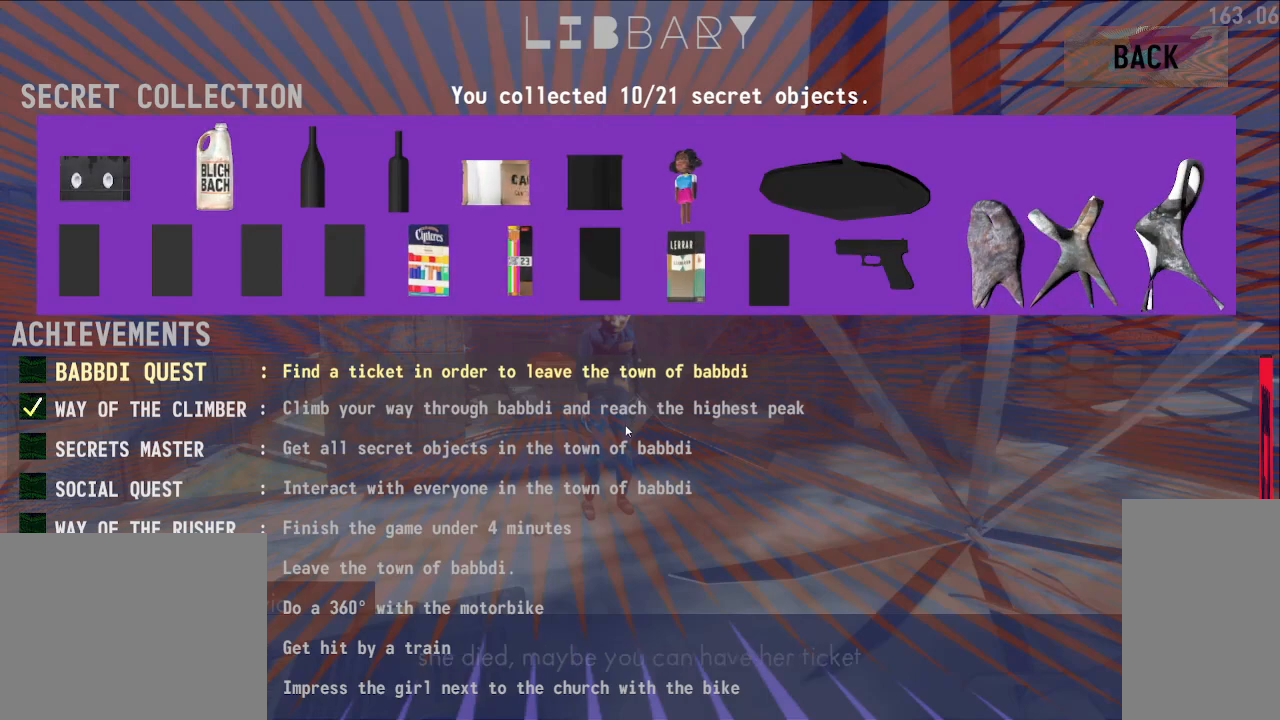
{"keys": [], "mouse": [], "events": [[17, "e", "down"], [167, "e", "up"]]}
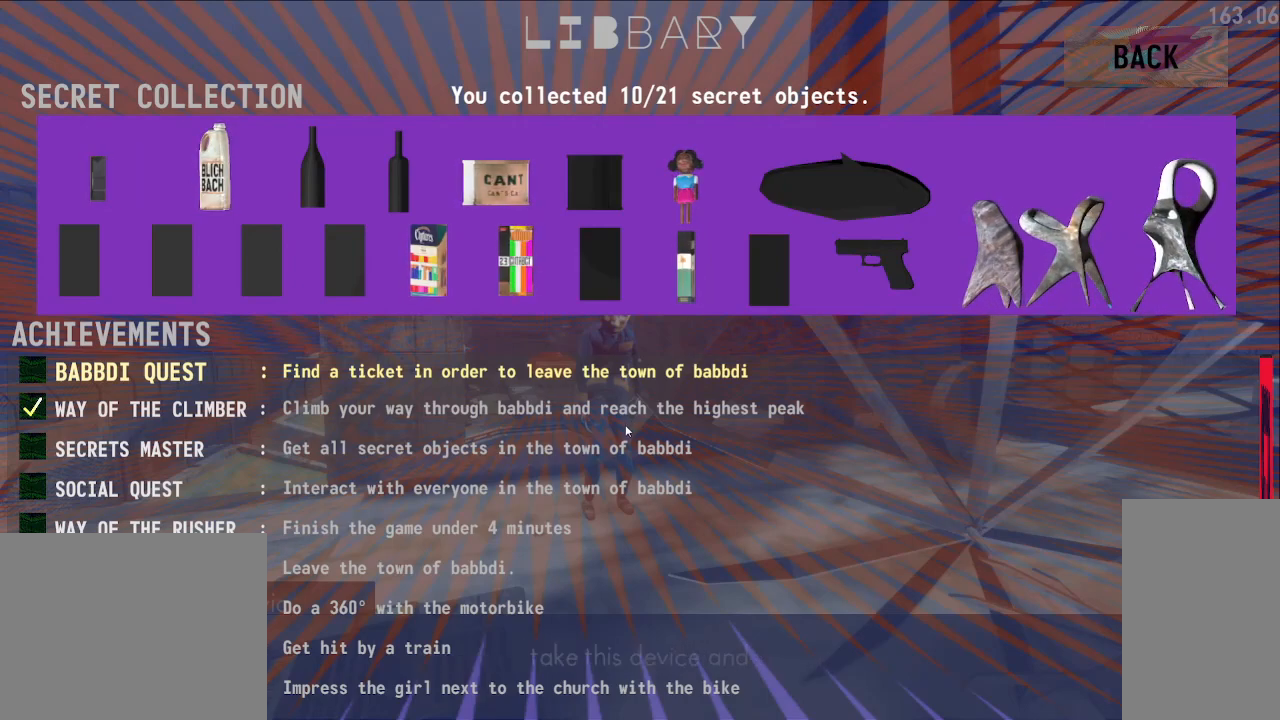
{"keys": [], "mouse": [], "events": []}
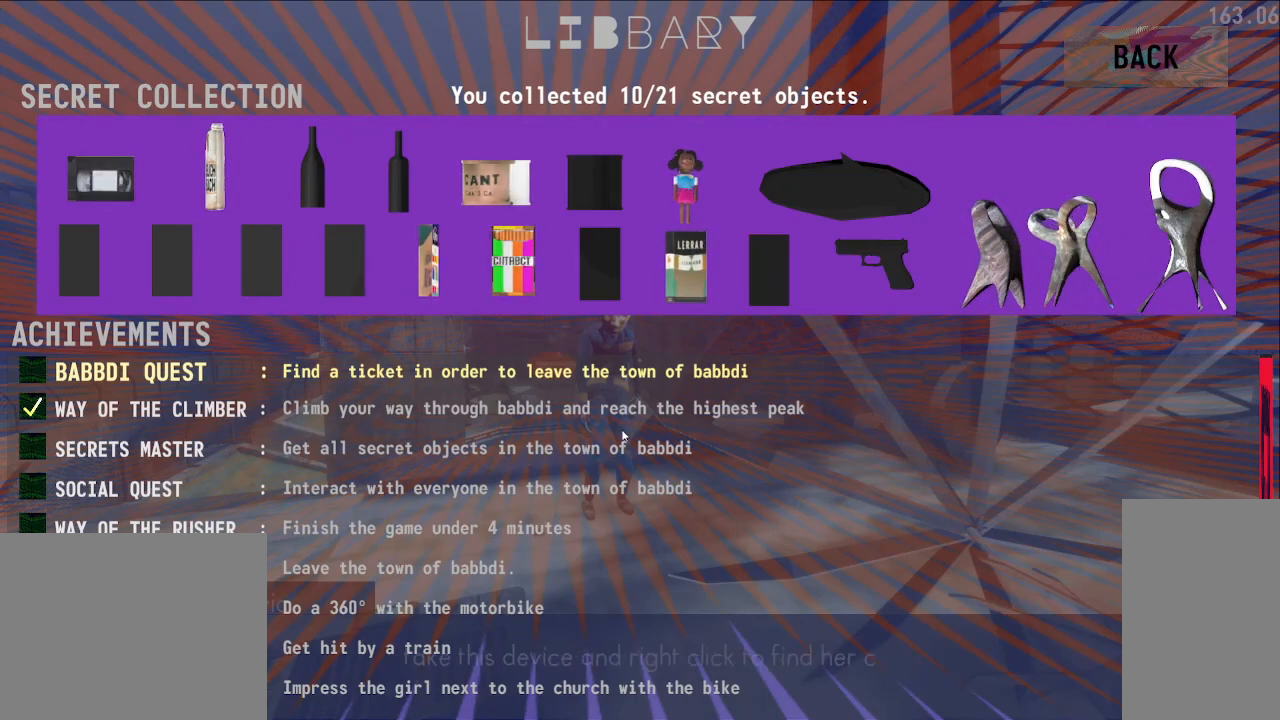
{"keys": ["e"], "mouse": [], "events": [[400, "e", "down"]]}
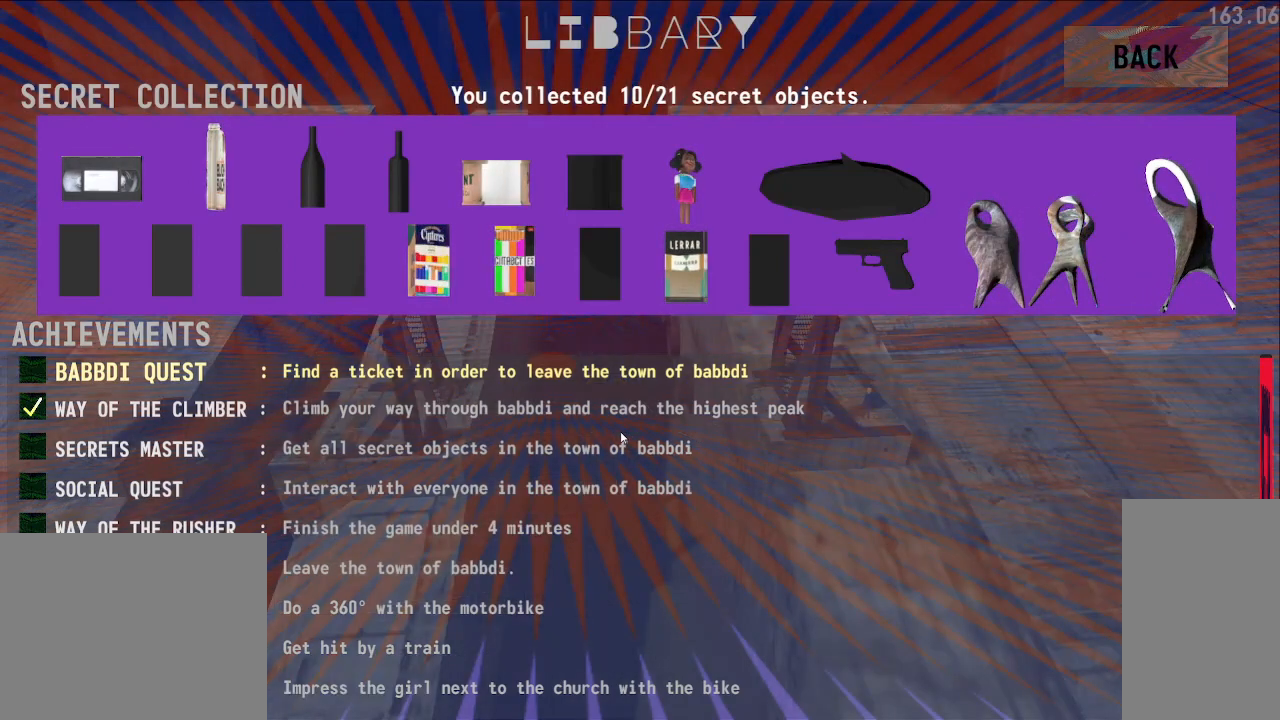
{"keys": [], "mouse": [], "events": [[33, "e", "up"]]}
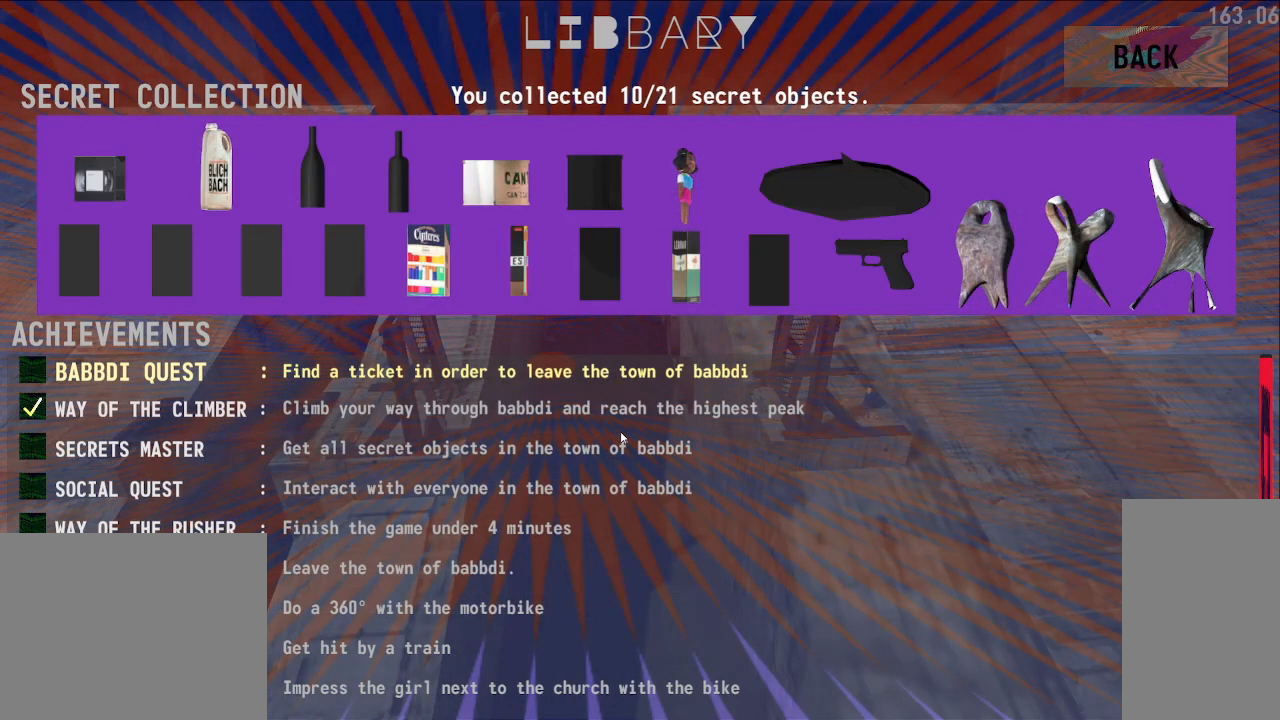
{"keys": [], "mouse": [], "events": []}
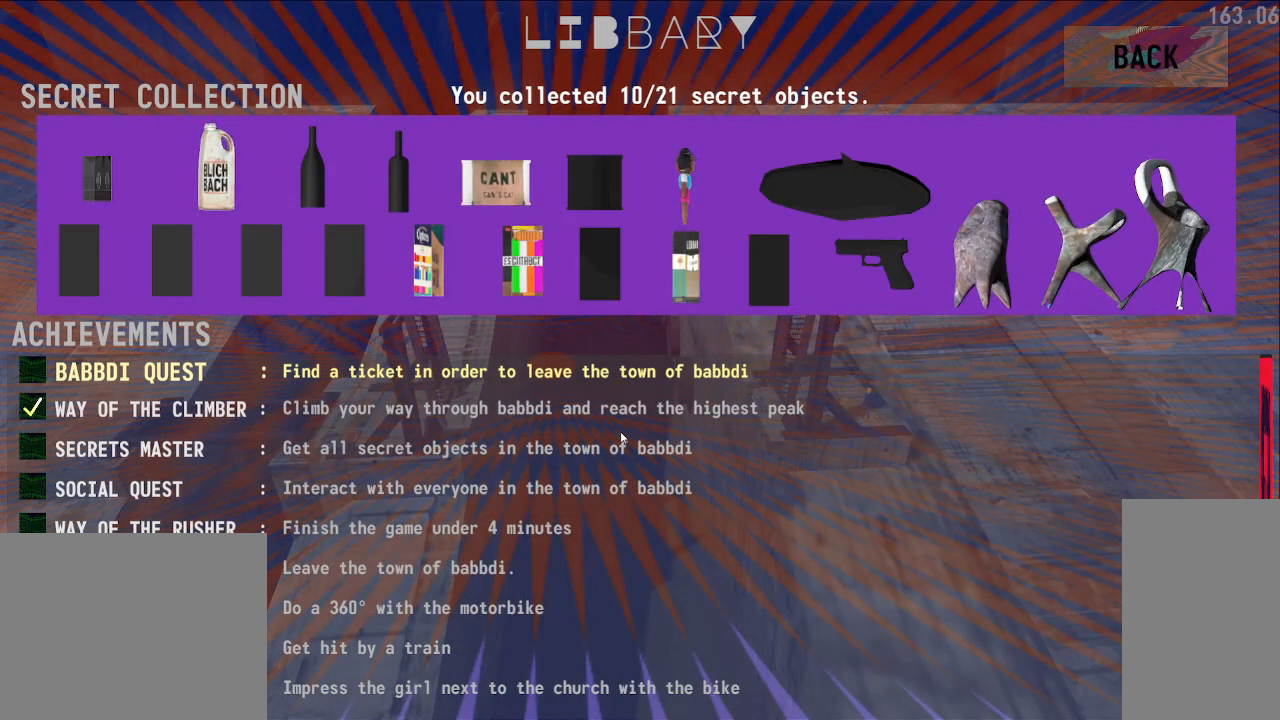
{"keys": [], "mouse": [], "events": []}
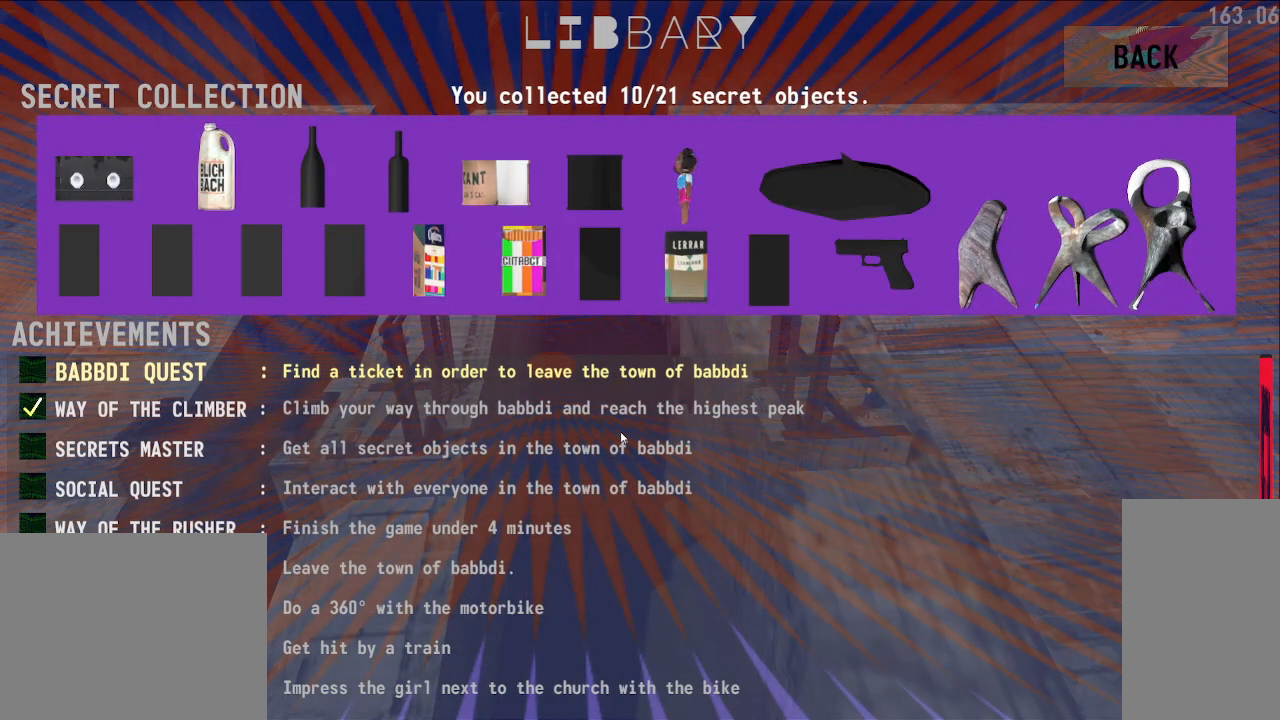
{"keys": [], "mouse": [], "events": []}
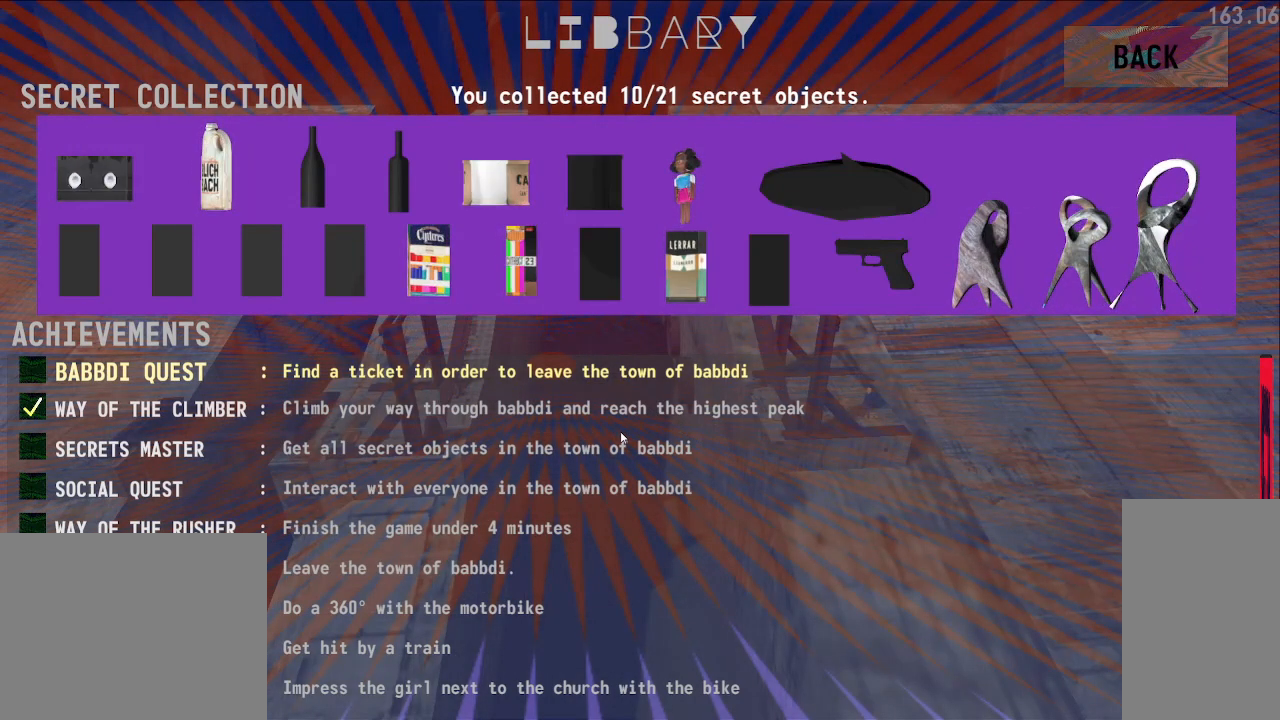
{"keys": [], "mouse": [], "events": []}
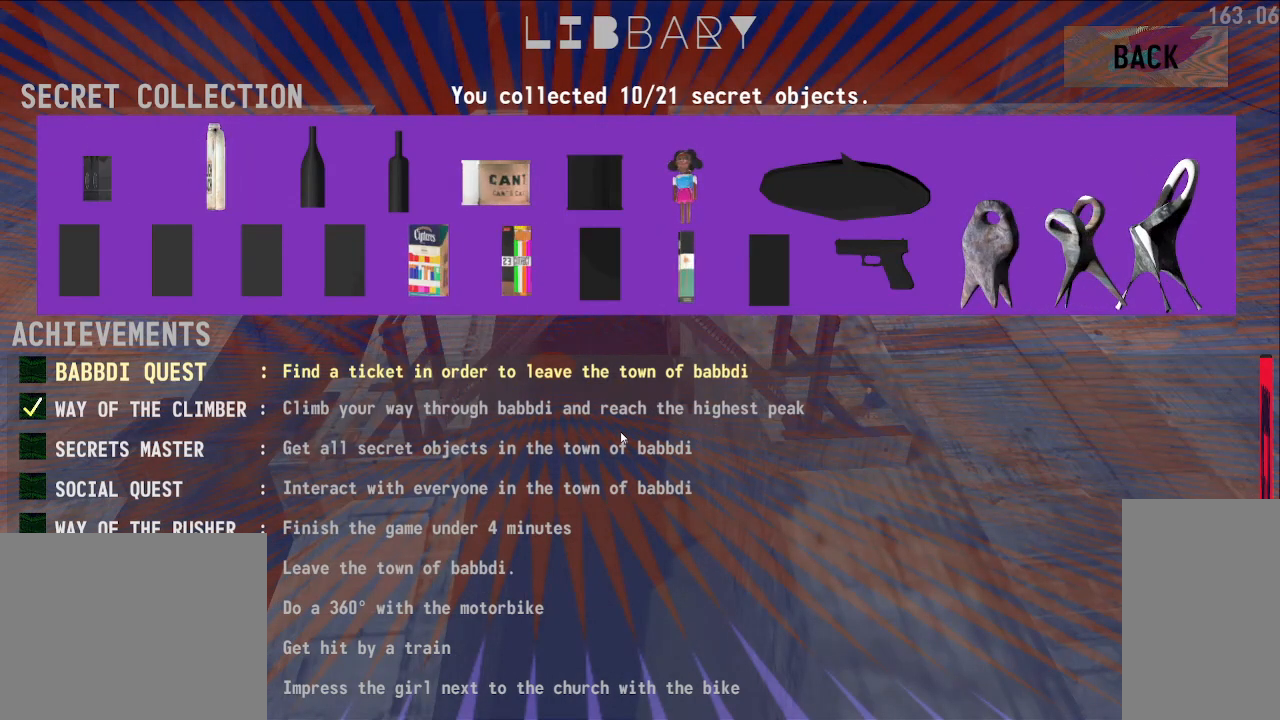
{"keys": [], "mouse": [], "events": []}
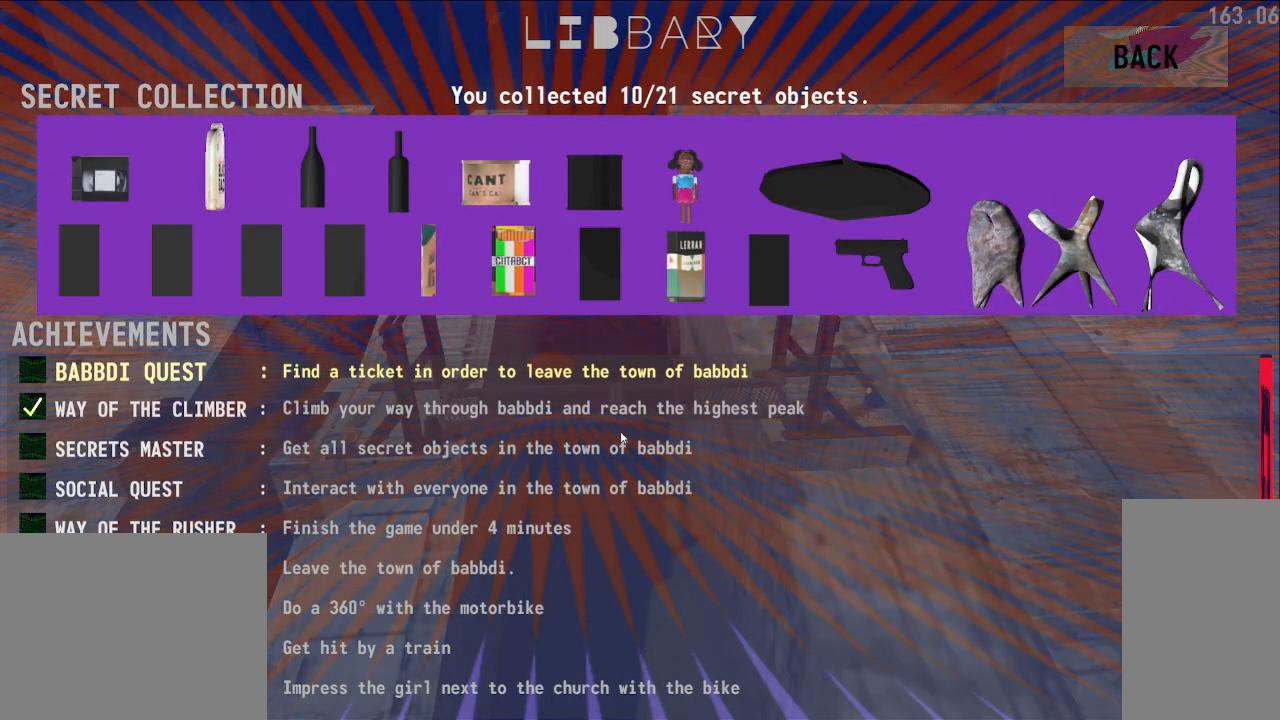
{"keys": [], "mouse": [], "events": []}
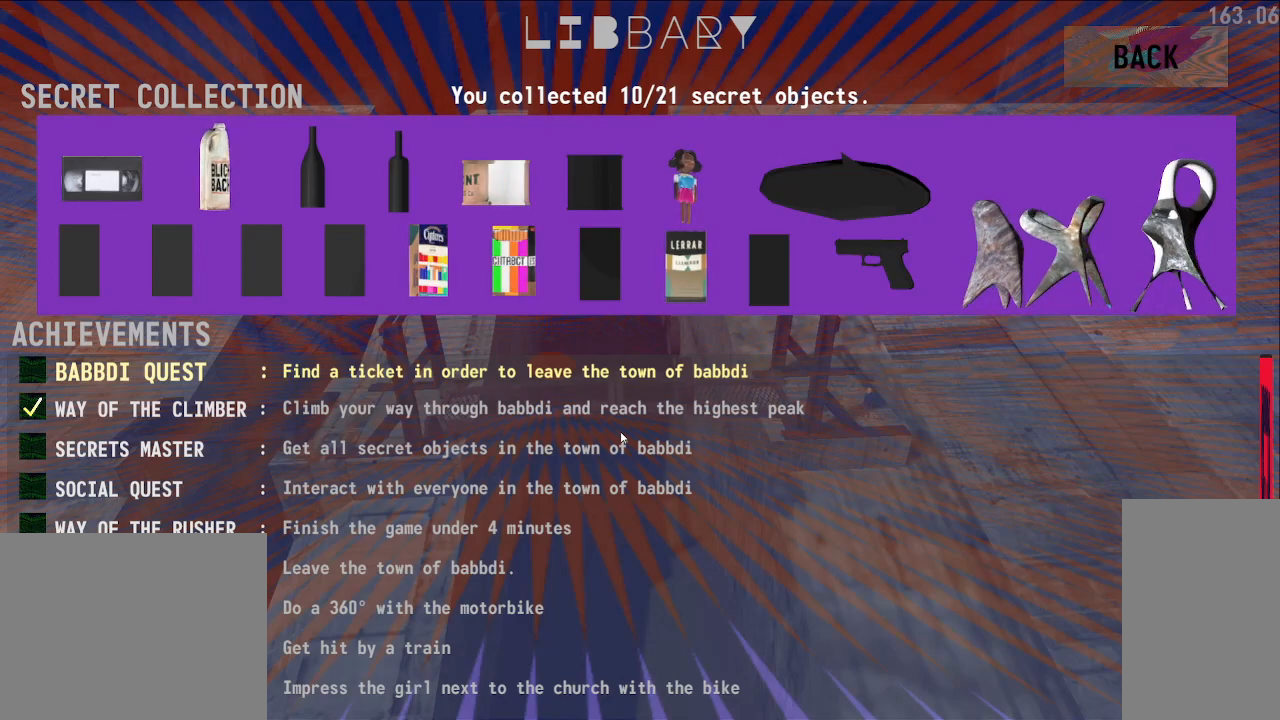
{"keys": [], "mouse": [], "events": []}
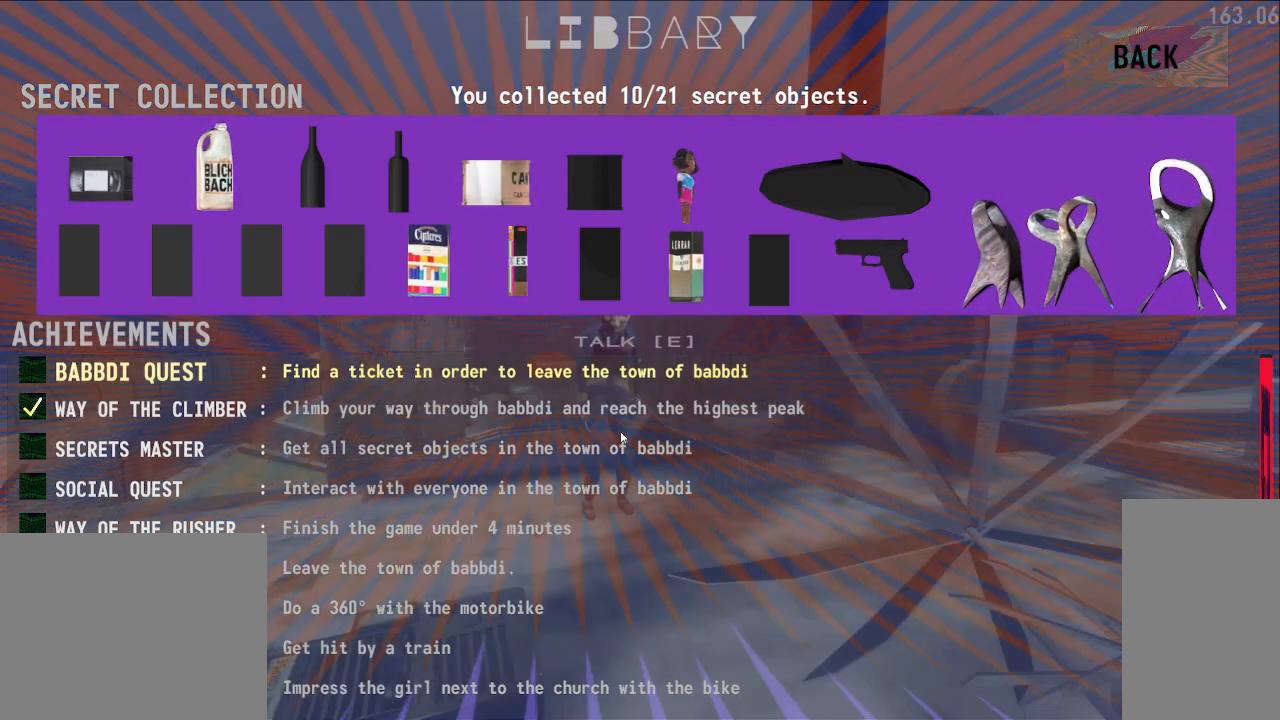
{"keys": [], "mouse": [], "events": []}